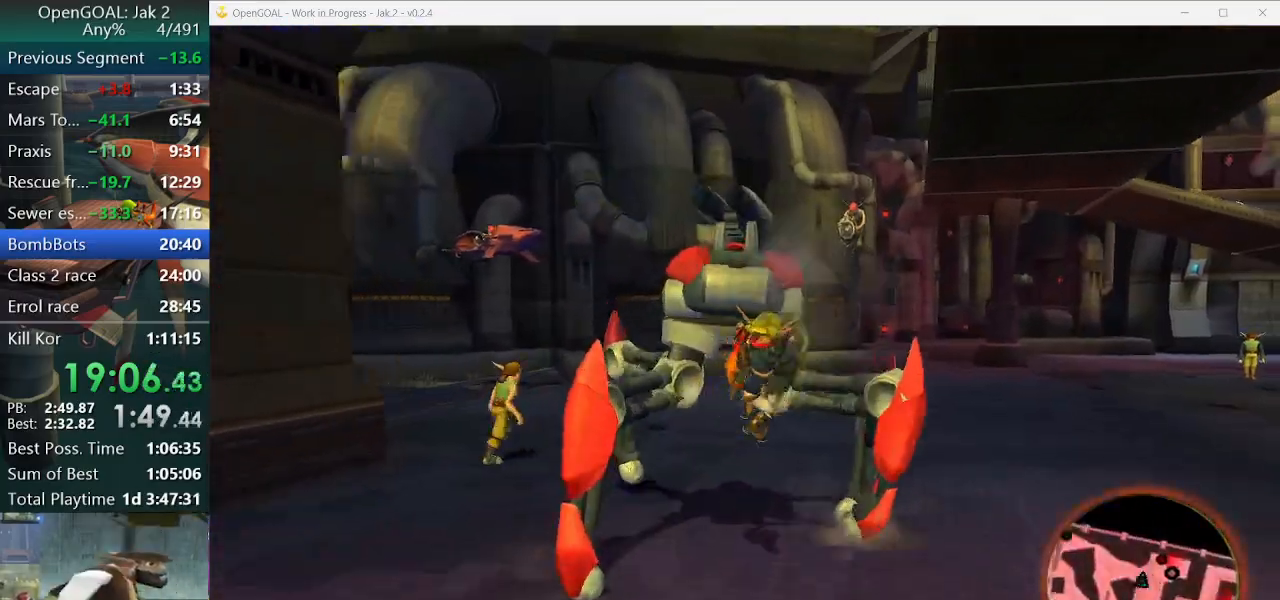
Gameplay with a controller (PlayStation layout); each line is a JSON object with the inputs held at the frame after it (dt_ms = milliseconds from this image to that frame). "events" lists button and stick changes between this image and that frame as [ms after this image, input, new state], when the widget could be followed in between. Not read: L2 L3 R3.
{"dt_ms": 500, "buttons": ["CIRCLE", "R1"], "left_stick": "up", "right_stick": "center", "events": [[133, "CIRCLE", "down"], [133, "R1", "down"], [233, "CIRCLE", "up"], [300, "CIRCLE", "down"], [400, "CIRCLE", "up"], [400, "R1", "up"], [467, "CIRCLE", "down"], [467, "R1", "down"]]}
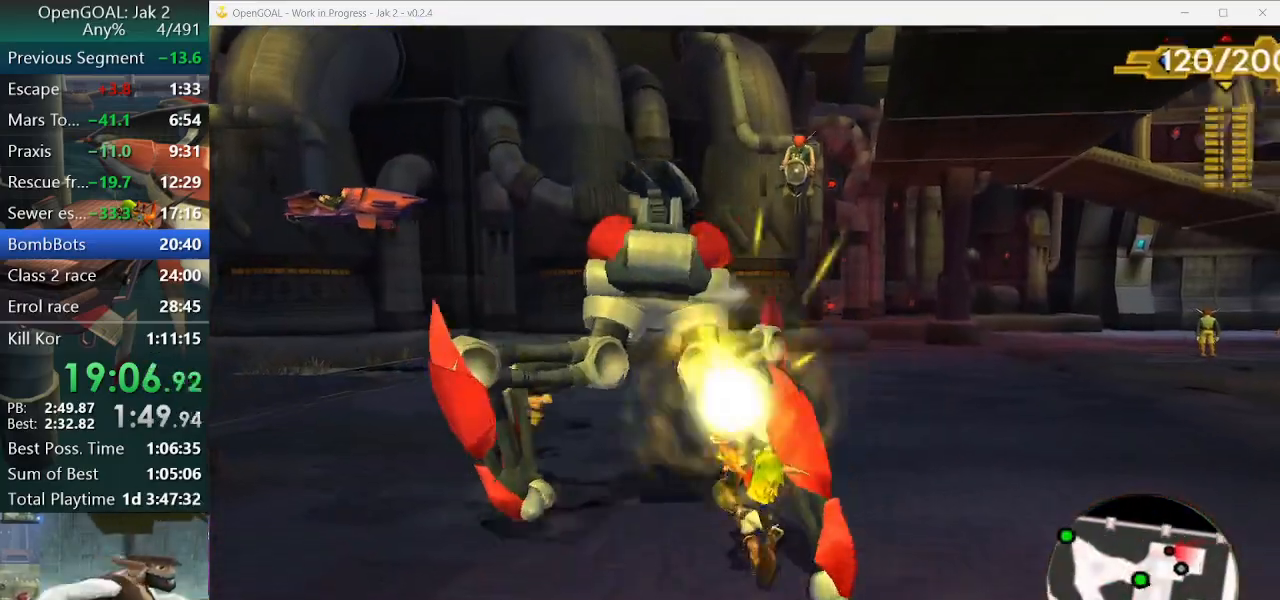
{"dt_ms": 500, "buttons": [], "left_stick": "up", "right_stick": "center", "events": [[67, "CIRCLE", "up"], [67, "R1", "up"], [133, "CIRCLE", "down"], [133, "R1", "down"], [200, "R1", "up"], [267, "R1", "down"], [267, "R2", "down"], [367, "CIRCLE", "up"], [367, "R2", "up"], [400, "R1", "up"], [433, "CIRCLE", "down"], [467, "R1", "down"], [500, "CIRCLE", "up"], [500, "R1", "up"]]}
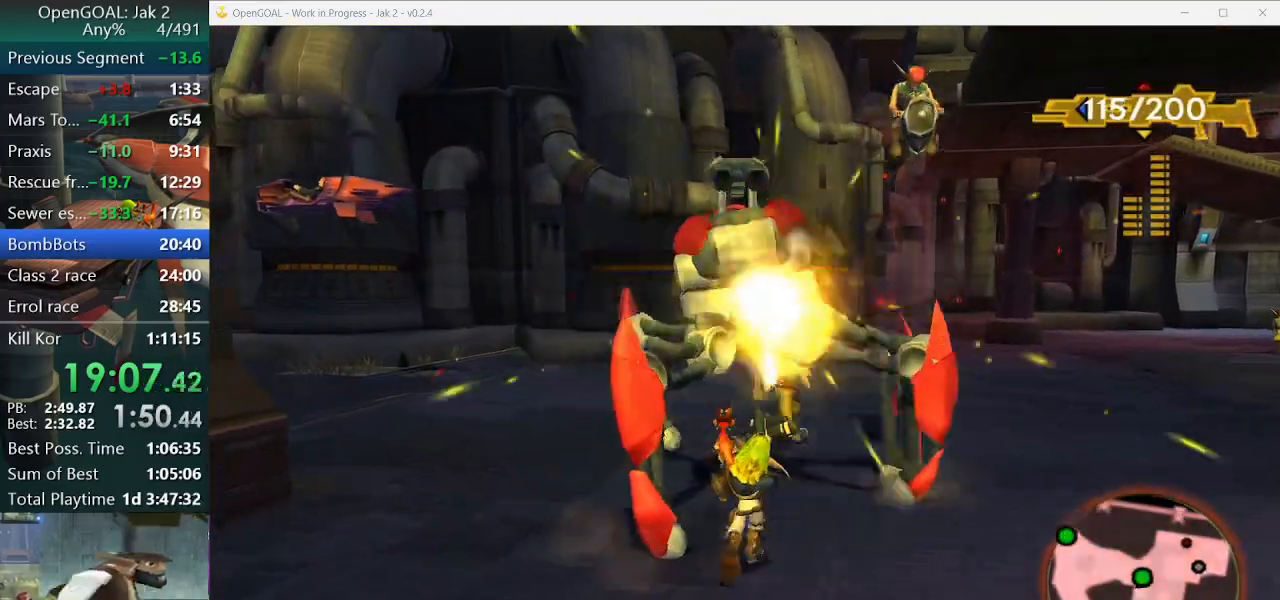
{"dt_ms": 500, "buttons": [], "left_stick": "up-left", "right_stick": "center", "events": [[100, "CIRCLE", "down"], [100, "R1", "down"], [133, "left_stick", "up-left"], [167, "CIRCLE", "up"], [167, "R1", "up"], [233, "CIRCLE", "down"], [233, "R1", "down"], [333, "CIRCLE", "up"], [333, "R1", "up"], [400, "CIRCLE", "down"], [400, "R1", "down"], [500, "CIRCLE", "up"], [500, "R1", "up"]]}
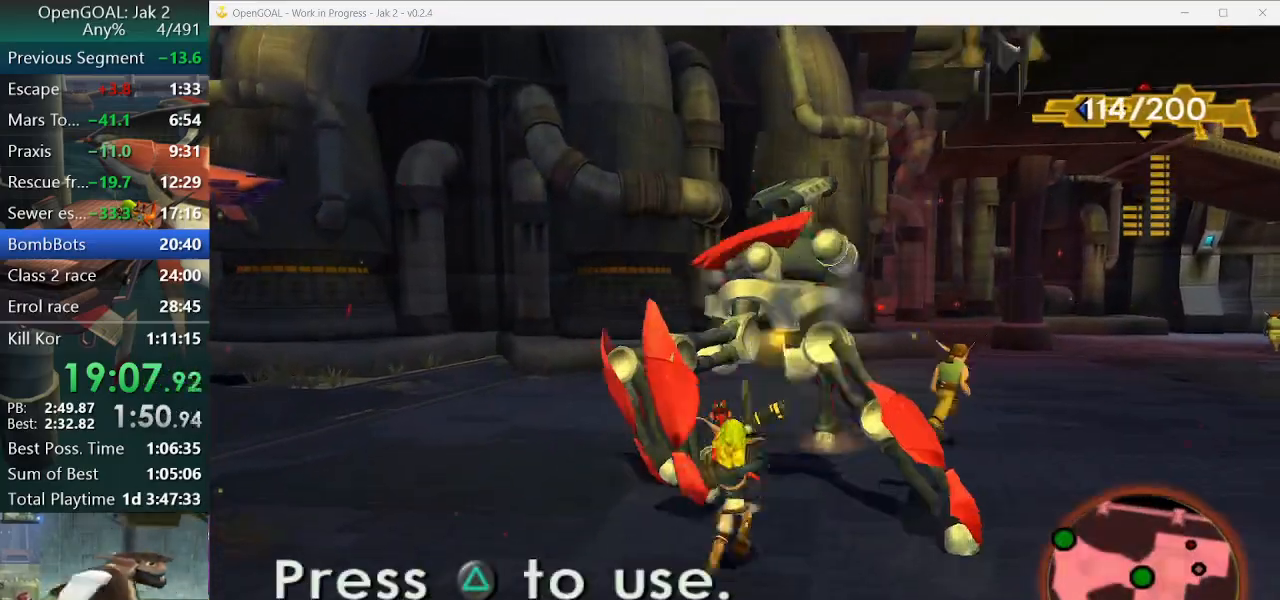
{"dt_ms": 1000, "buttons": ["CIRCLE"], "left_stick": "up-left", "right_stick": "center"}
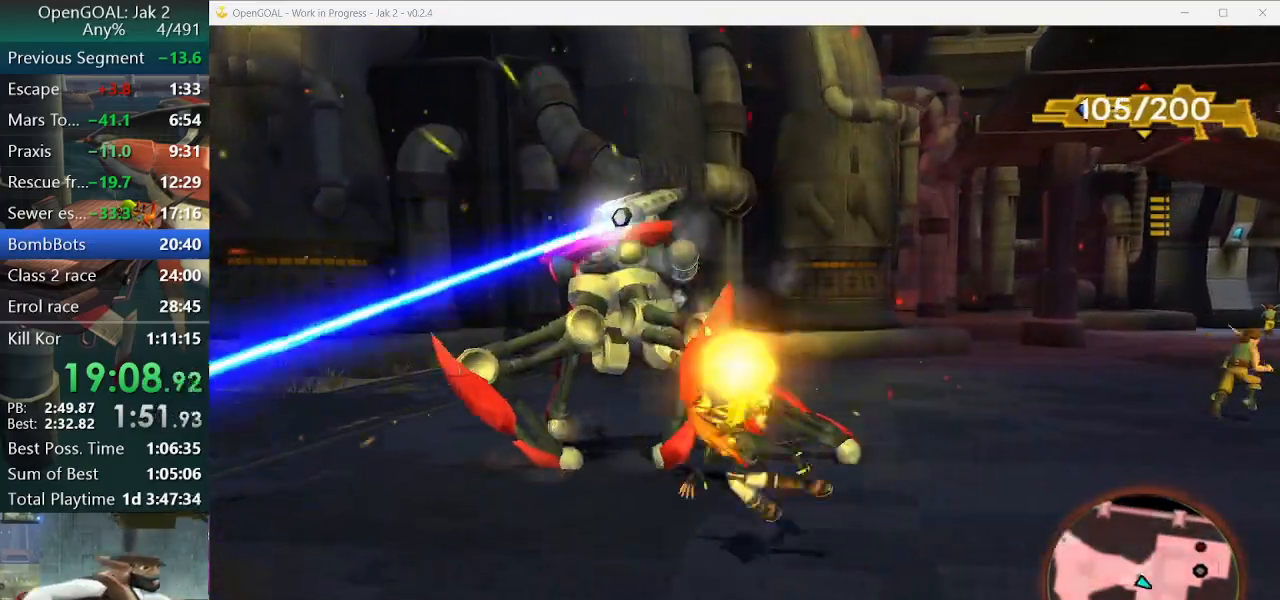
{"dt_ms": 500, "buttons": [], "left_stick": "up-left", "right_stick": "center", "events": [[33, "R1", "down"], [33, "R2", "down"], [467, "R1", "up"], [467, "R2", "up"], [500, "CIRCLE", "up"]]}
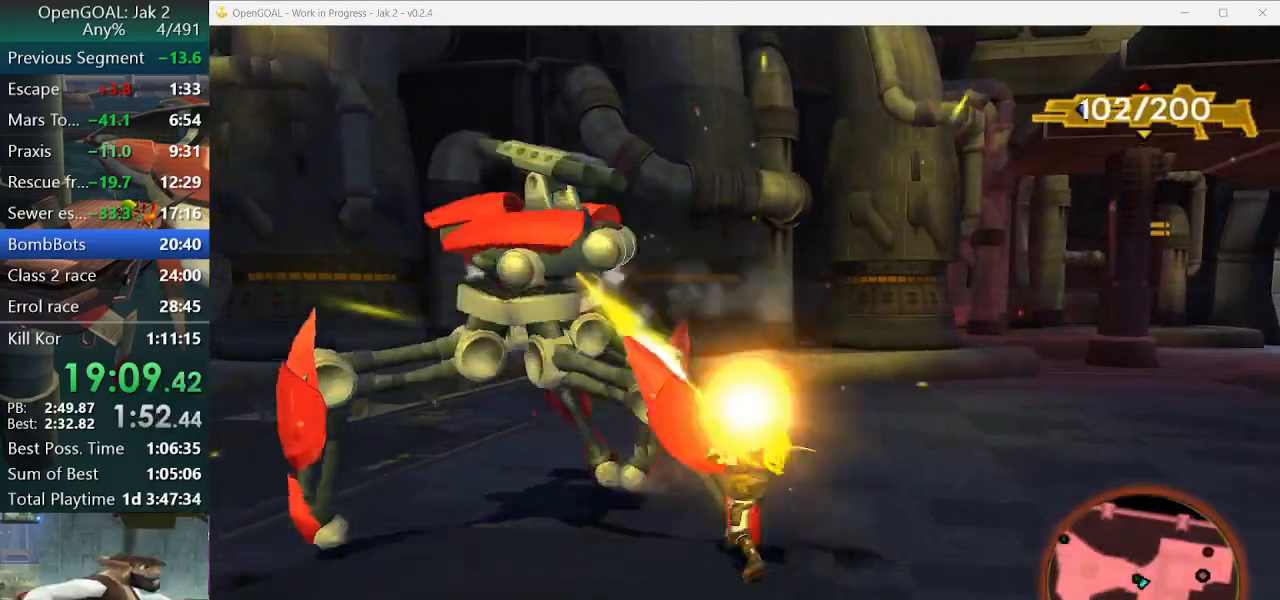
{"dt_ms": 1000, "buttons": ["CIRCLE", "R1"], "left_stick": "up-left", "right_stick": "center"}
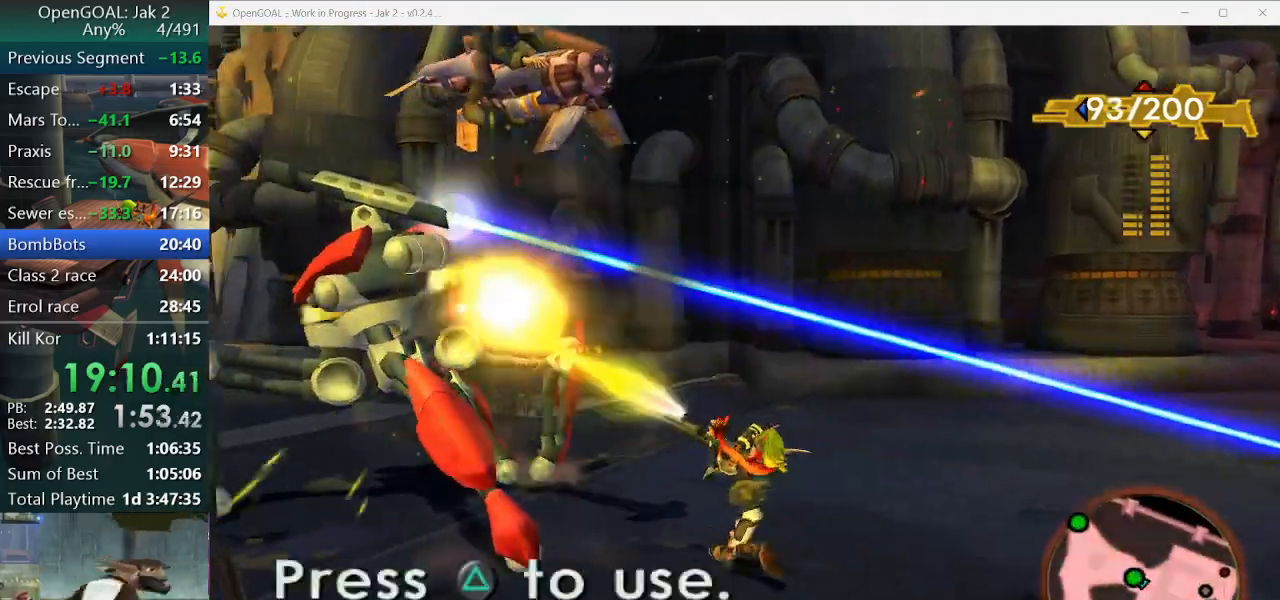
{"dt_ms": 500, "buttons": ["CIRCLE", "R1", "R2"], "left_stick": "up-left", "right_stick": "center", "events": [[67, "R1", "up"], [133, "R1", "down"], [233, "R1", "up"], [300, "R1", "down"], [400, "R1", "up"], [467, "R1", "down"], [467, "R2", "down"]]}
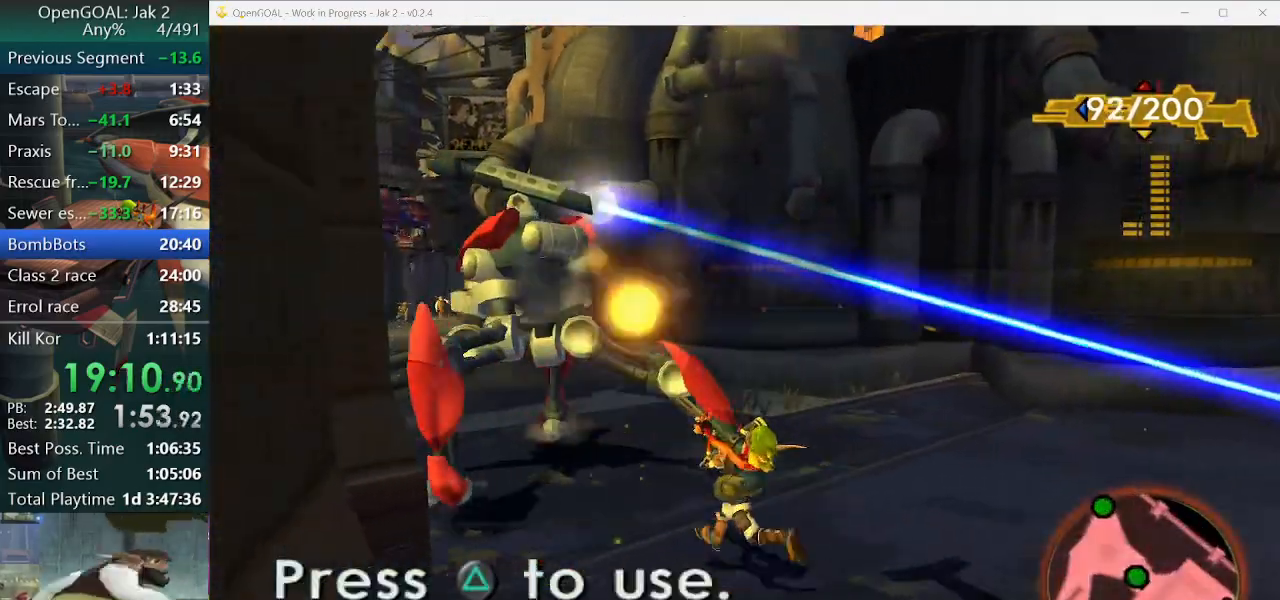
{"dt_ms": 500, "buttons": ["CIRCLE"], "left_stick": "up", "right_stick": "center"}
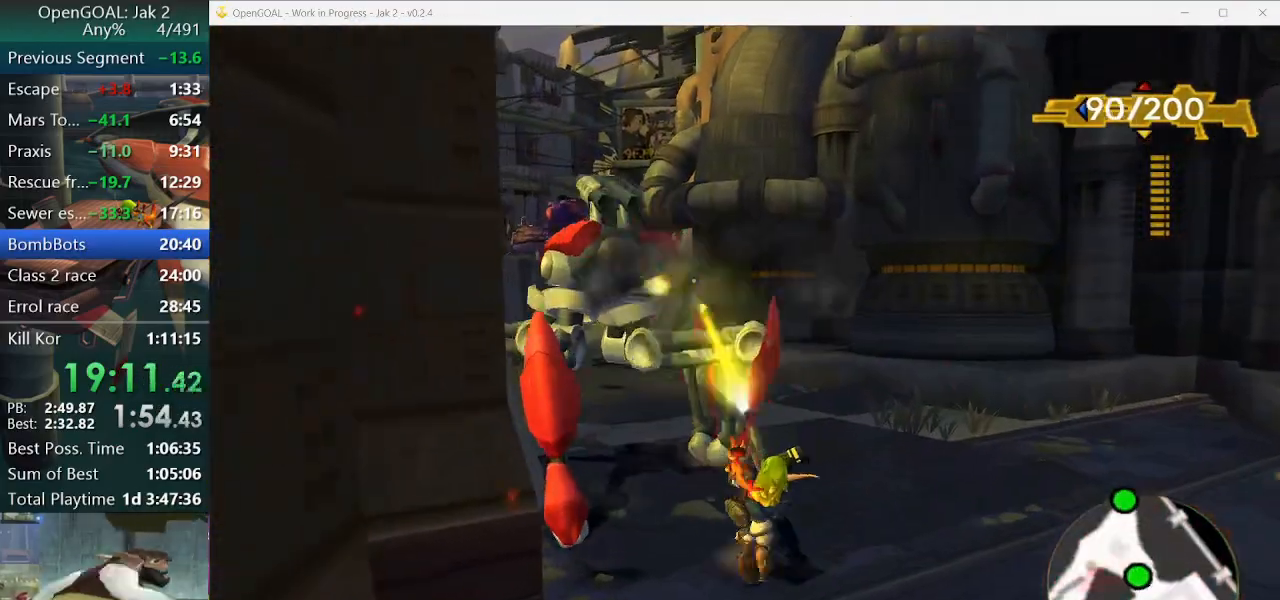
{"dt_ms": 500, "buttons": ["SQUARE"], "left_stick": "up-left", "right_stick": "center", "events": [[233, "left_stick", "up-left"], [467, "CIRCLE", "up"], [467, "SQUARE", "down"]]}
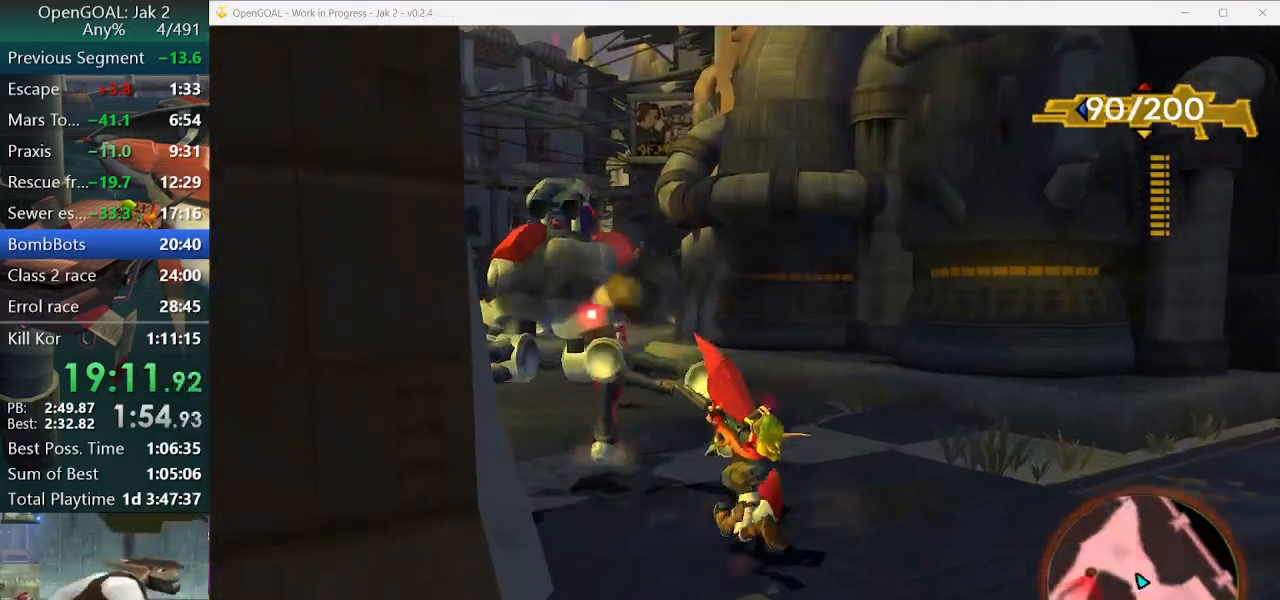
{"dt_ms": 500, "buttons": ["CIRCLE", "R1"], "left_stick": "up-left", "right_stick": "center", "events": [[233, "SQUARE", "up"], [300, "R1", "down"], [300, "R2", "down"], [333, "CIRCLE", "down"], [433, "CIRCLE", "up"], [433, "R1", "up"], [433, "R2", "up"], [500, "CIRCLE", "down"], [500, "R1", "down"]]}
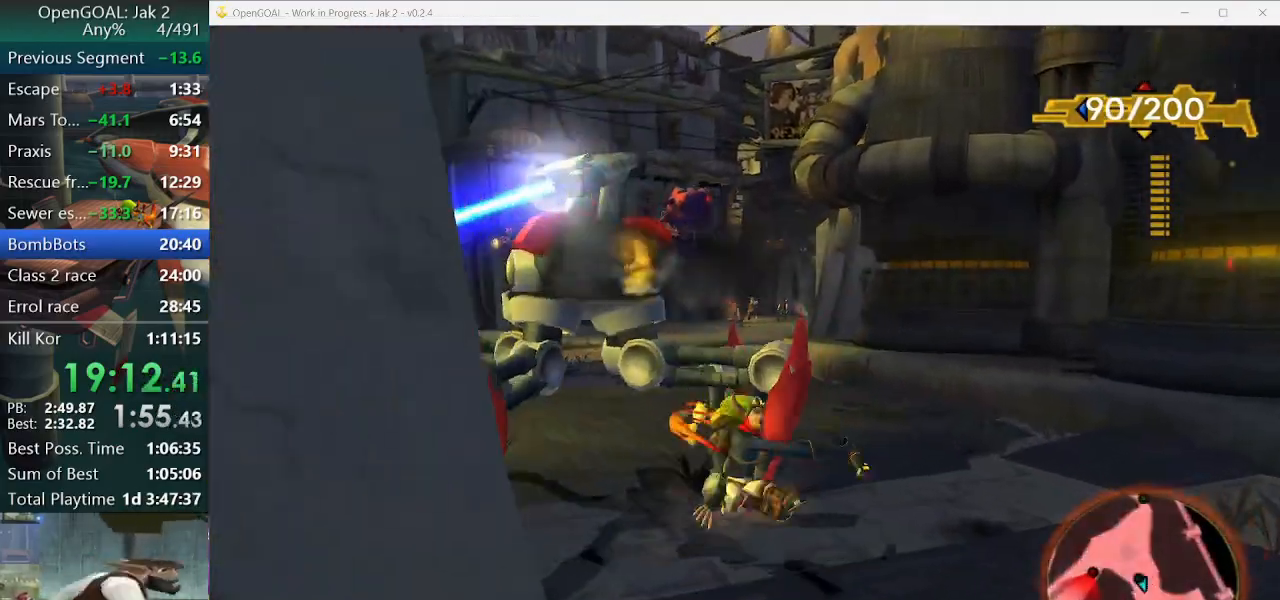
{"dt_ms": 500, "buttons": ["CIRCLE", "R1"], "left_stick": "up-left", "right_stick": "center", "events": [[100, "R1", "up"], [167, "R1", "down"], [233, "CIRCLE", "up"], [233, "R1", "up"], [300, "CIRCLE", "down"], [300, "R1", "down"], [367, "R1", "up"], [467, "R1", "down"]]}
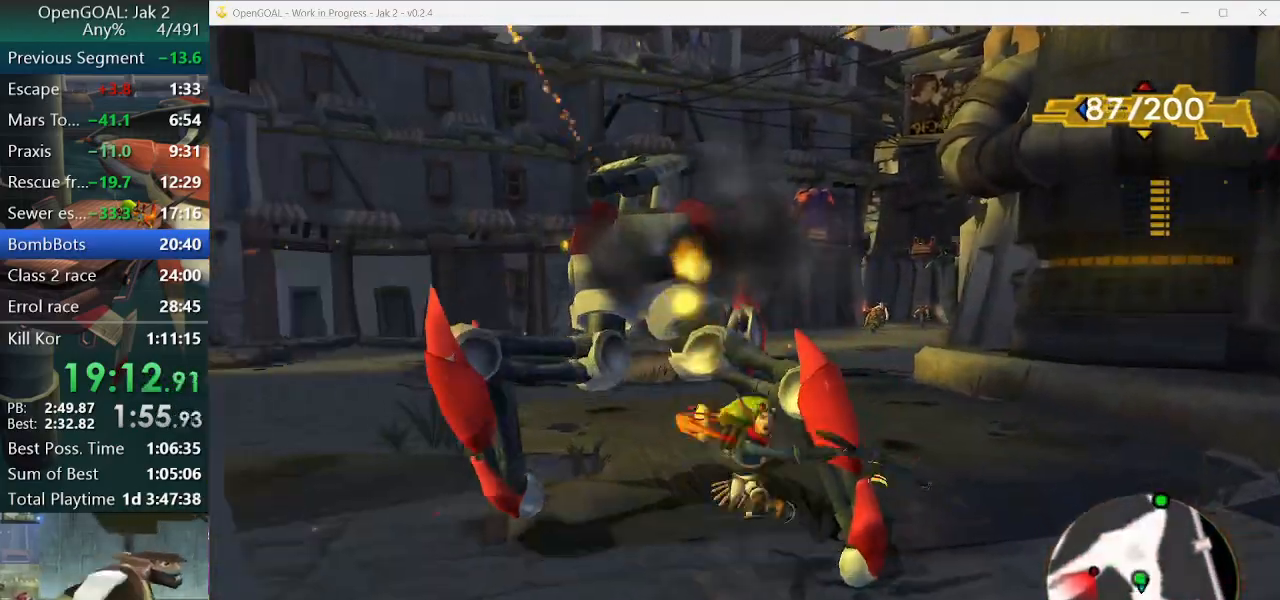
{"dt_ms": 500, "buttons": [], "left_stick": "up-right", "right_stick": "center", "events": [[67, "R1", "up"], [100, "R1", "down"], [200, "CIRCLE", "up"], [200, "R1", "up"], [267, "left_stick", "up-right"]]}
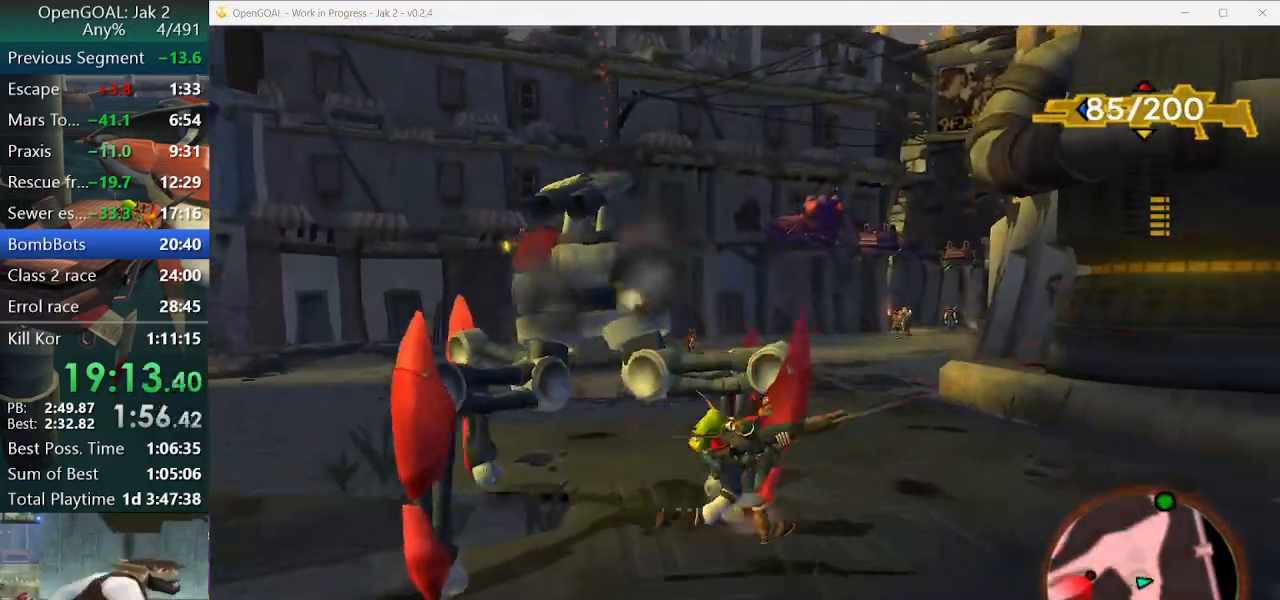
{"dt_ms": 500, "buttons": ["SQUARE"], "left_stick": "up-right", "right_stick": "center", "events": [[167, "CIRCLE", "down"], [400, "SQUARE", "down"], [467, "CIRCLE", "up"]]}
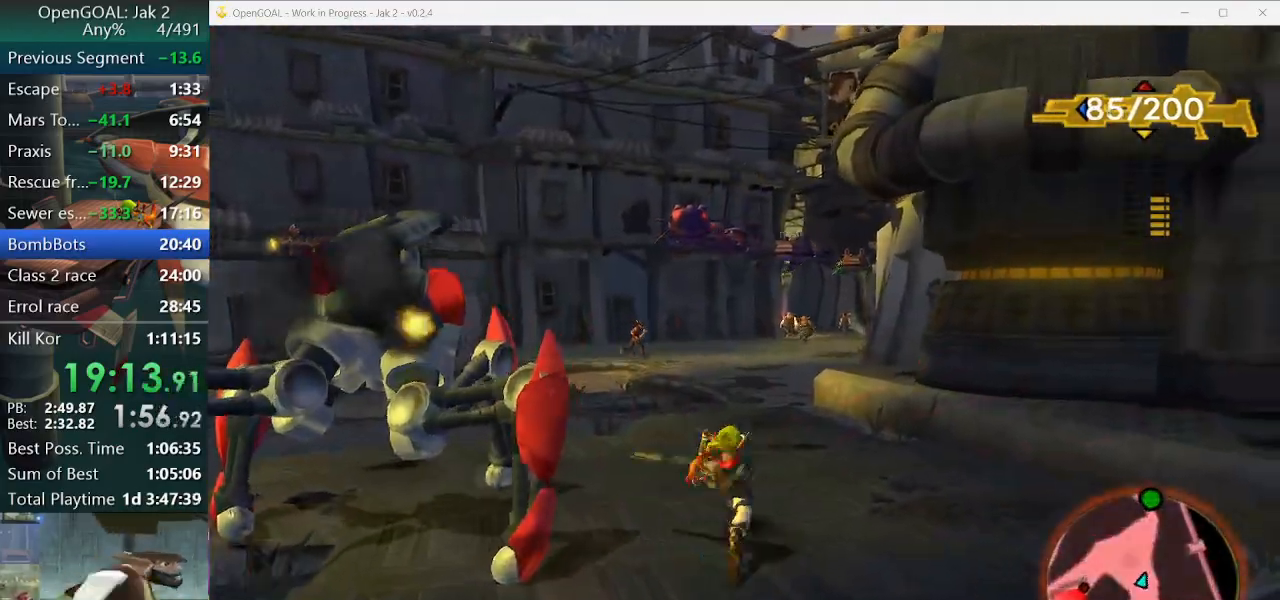
{"dt_ms": 500, "buttons": ["CIRCLE"], "left_stick": "up", "right_stick": "center", "events": [[233, "left_stick", "up"], [367, "SQUARE", "up"], [400, "CIRCLE", "down"]]}
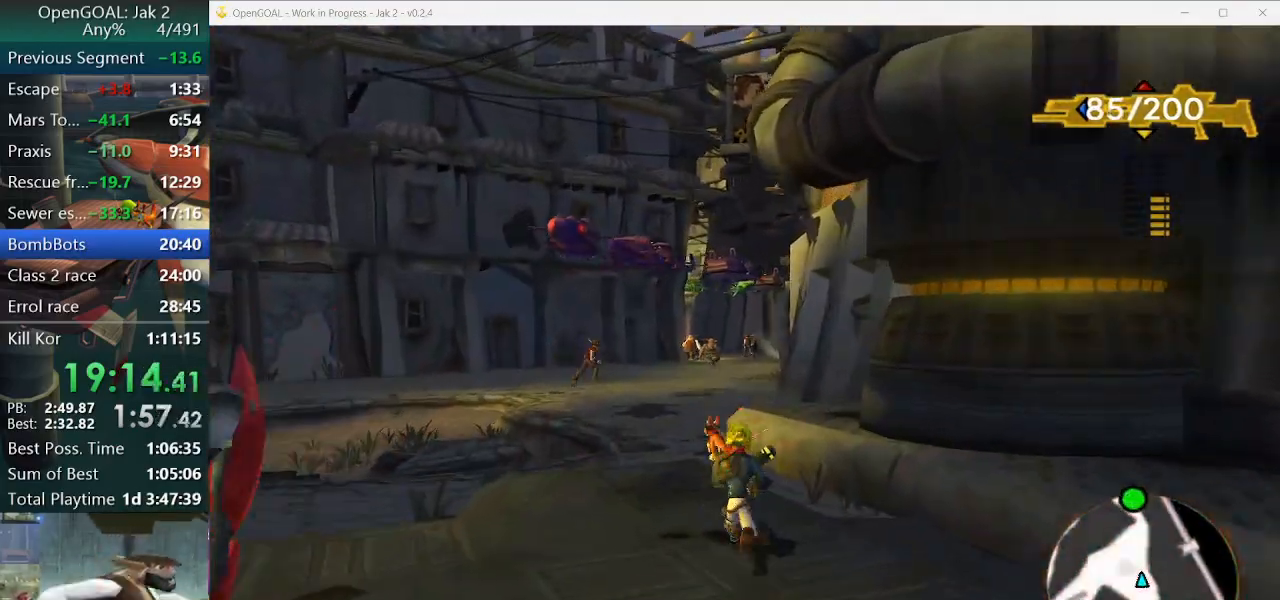
{"dt_ms": 500, "buttons": ["SQUARE"], "left_stick": "up", "right_stick": "center", "events": [[33, "SQUARE", "down"], [100, "CIRCLE", "up"]]}
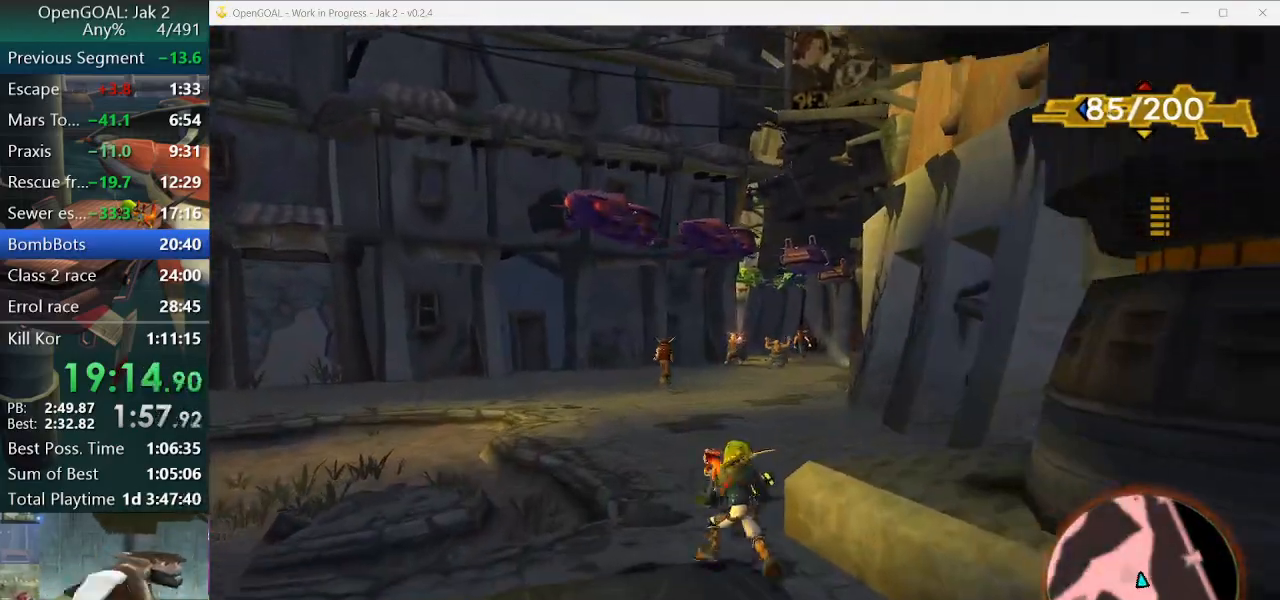
{"dt_ms": 500, "buttons": ["SQUARE", "R2"], "left_stick": "up", "right_stick": "center"}
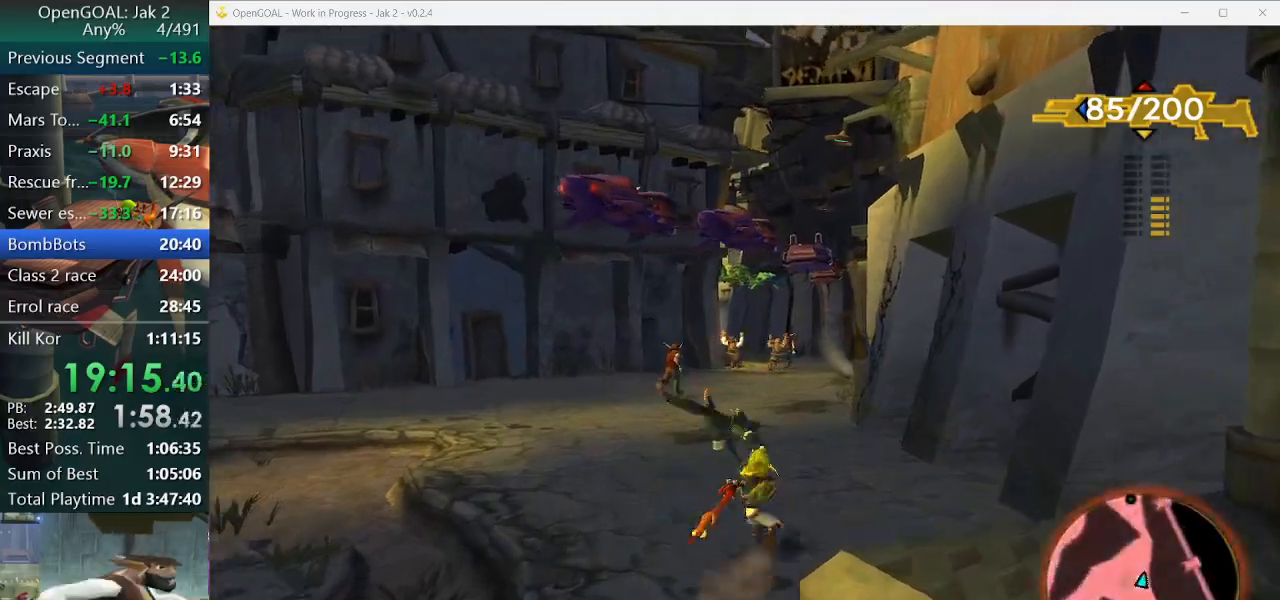
{"dt_ms": 500, "buttons": [], "left_stick": "up", "right_stick": "center", "events": [[33, "SQUARE", "up"], [100, "R2", "up"]]}
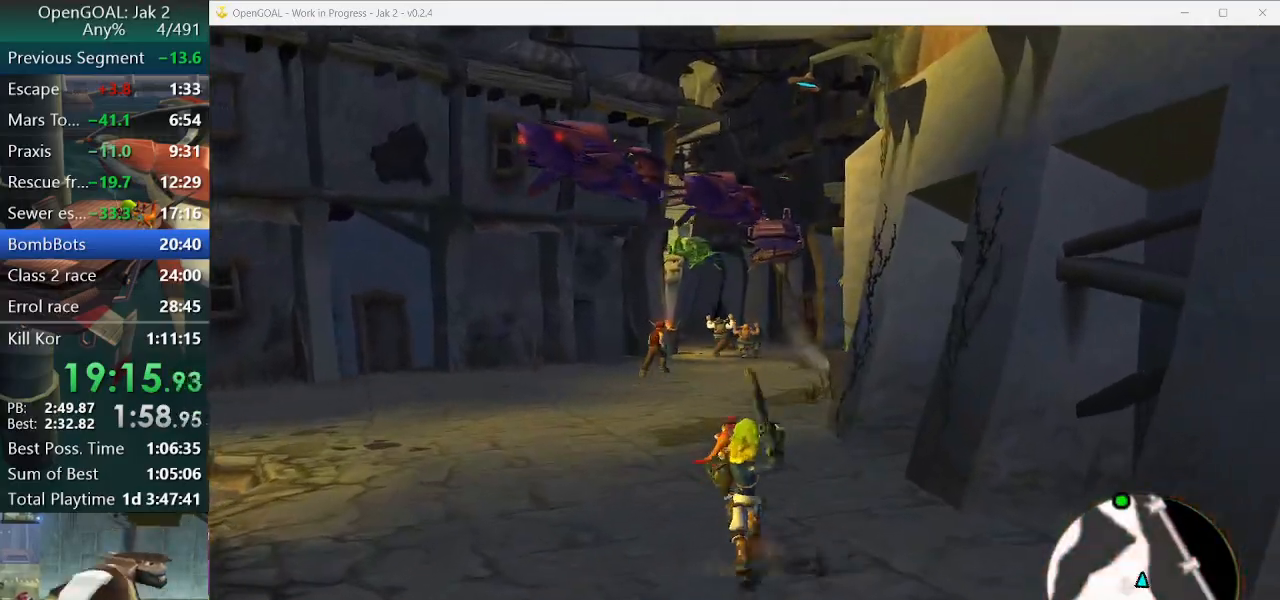
{"dt_ms": 500, "buttons": [], "left_stick": "center", "right_stick": "center", "events": [[333, "left_stick", "center"]]}
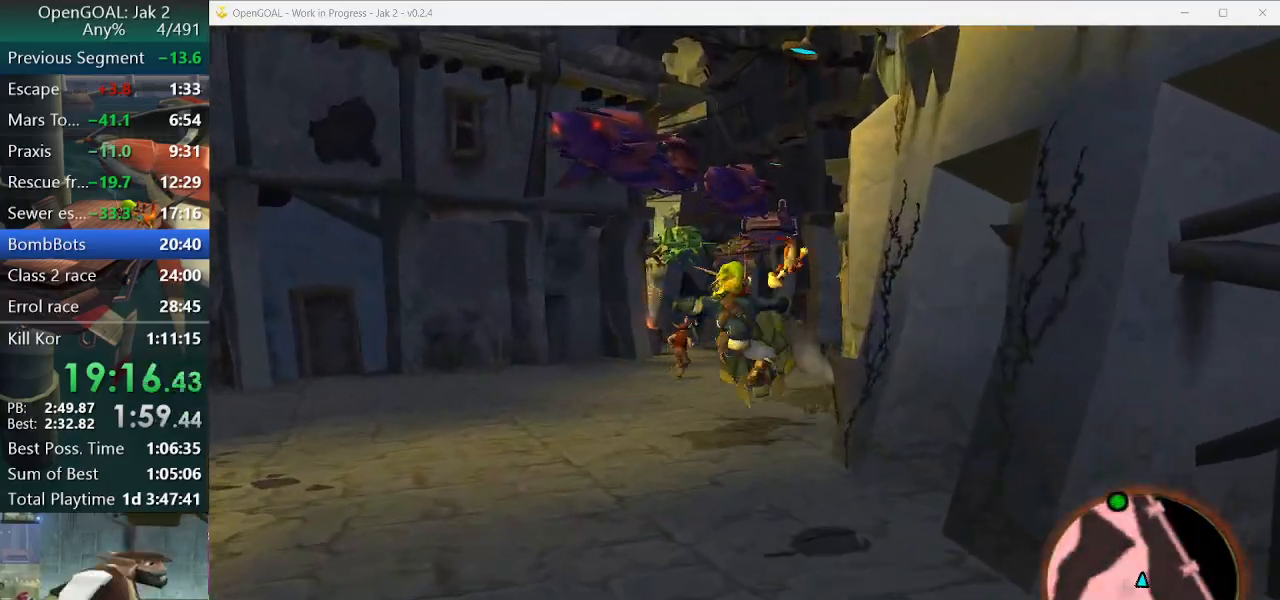
{"dt_ms": 500, "buttons": ["CROSS", "R1"], "left_stick": "right", "right_stick": "center", "events": [[233, "left_stick", "right"], [267, "CROSS", "down"], [267, "R1", "down"], [433, "R2", "down"], [500, "R2", "up"]]}
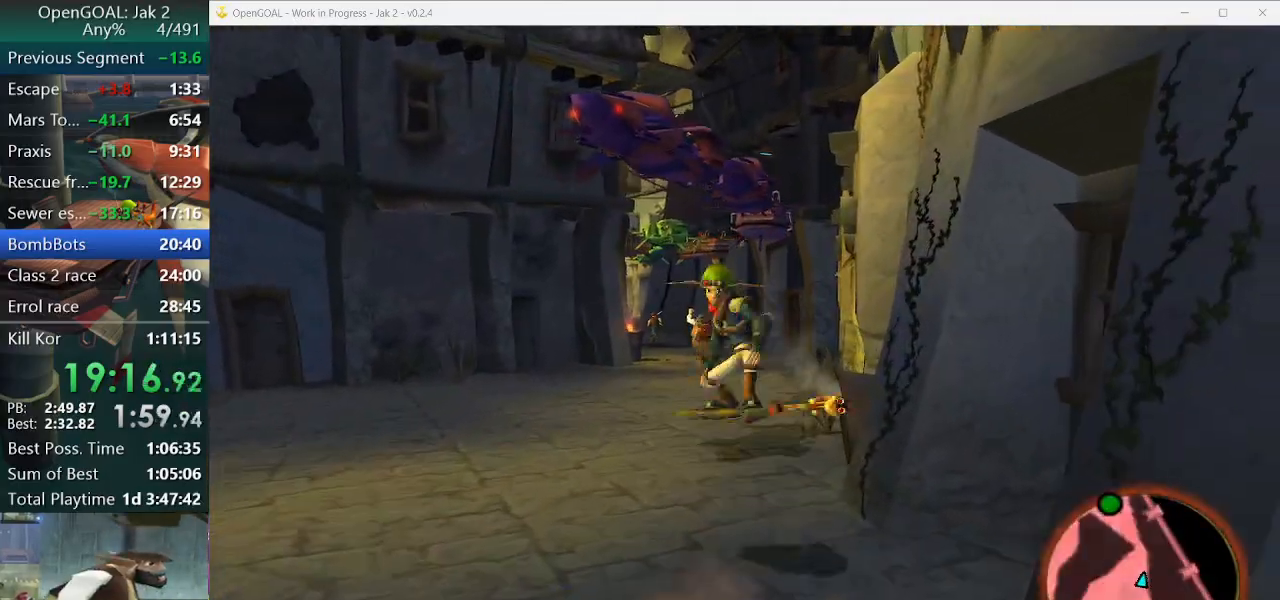
{"dt_ms": 500, "buttons": [], "left_stick": "up", "right_stick": "center", "events": [[33, "R2", "down"], [67, "left_stick", "up-right"], [100, "CROSS", "up"], [133, "R1", "up"], [133, "R2", "up"], [233, "left_stick", "up"]]}
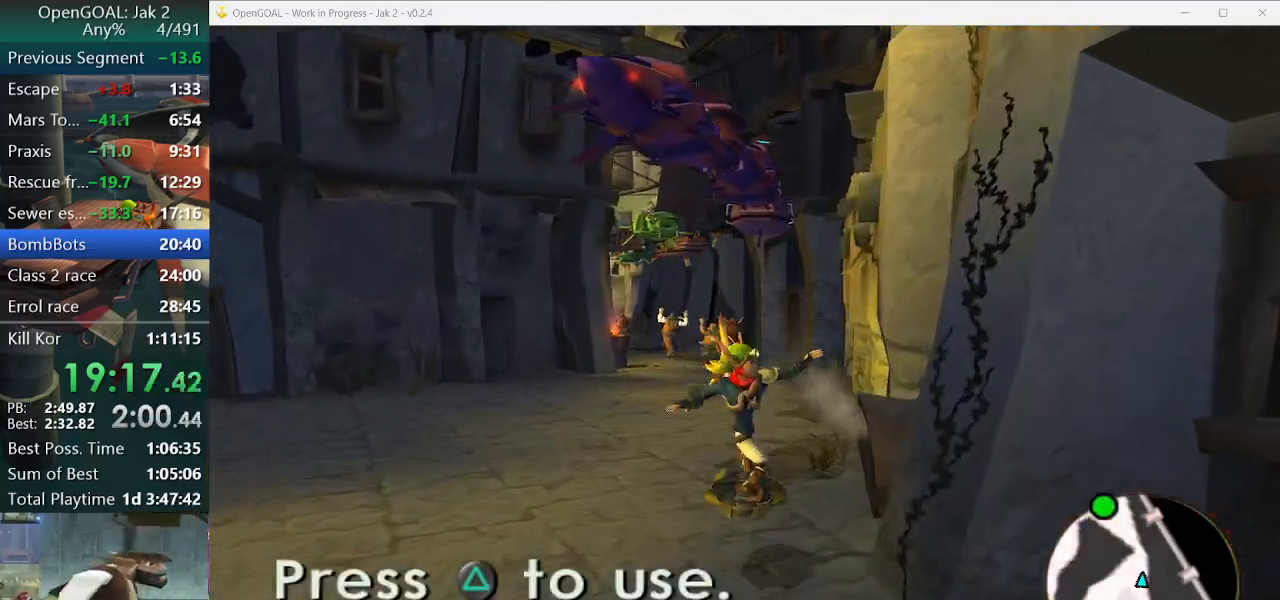
{"dt_ms": 500, "buttons": [], "left_stick": "up", "right_stick": "center", "events": [[33, "left_stick", "up-right"], [100, "CROSS", "down"], [100, "R1", "down"], [100, "R2", "down"], [433, "CROSS", "up"], [433, "R1", "up"], [433, "R2", "up"], [433, "left_stick", "up"]]}
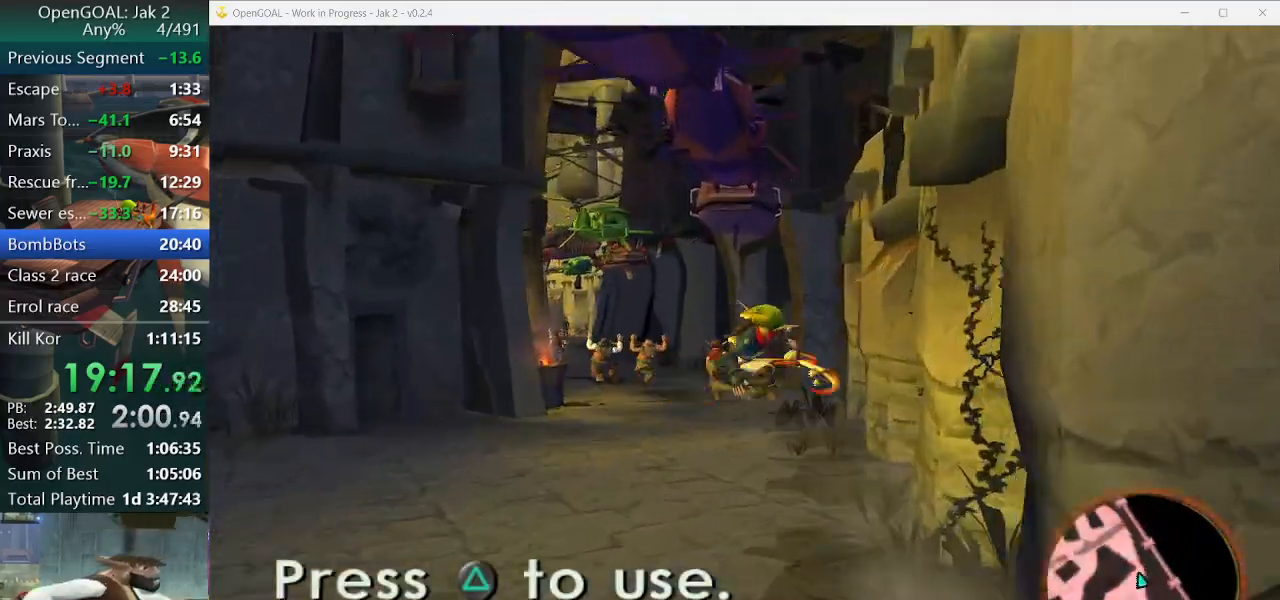
{"dt_ms": 500, "buttons": ["CROSS", "R1", "R2"], "left_stick": "up-right", "right_stick": "center", "events": [[400, "left_stick", "up-right"], [433, "CROSS", "down"], [467, "R1", "down"], [467, "R2", "down"]]}
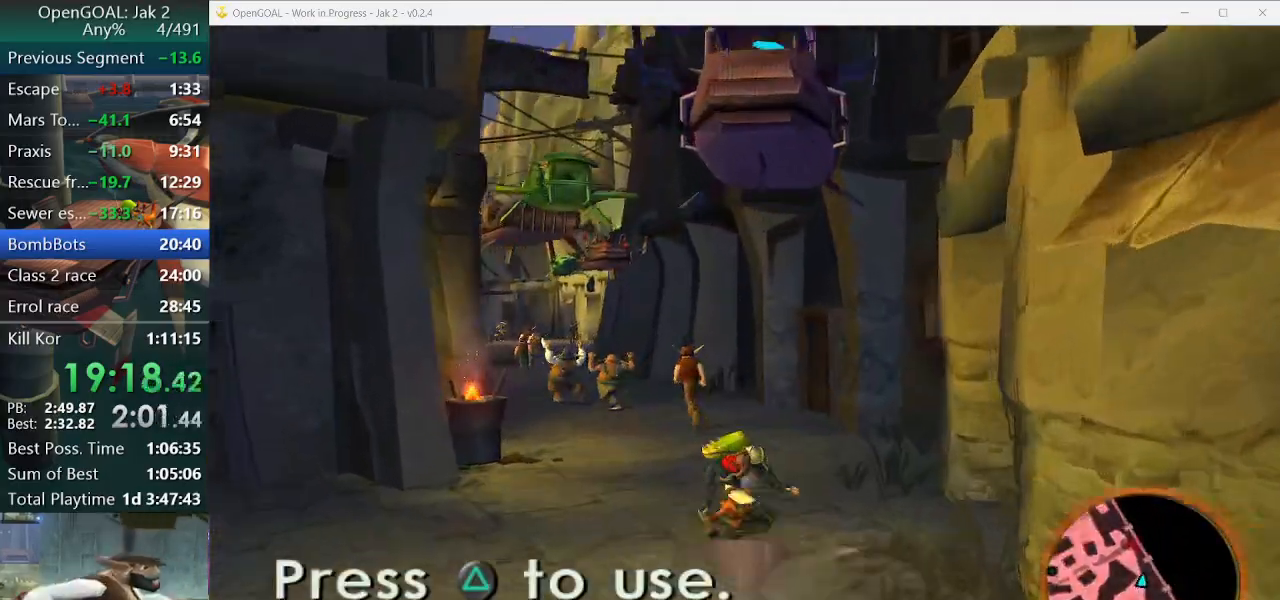
{"dt_ms": 1000, "buttons": [], "left_stick": "up-left", "right_stick": "center"}
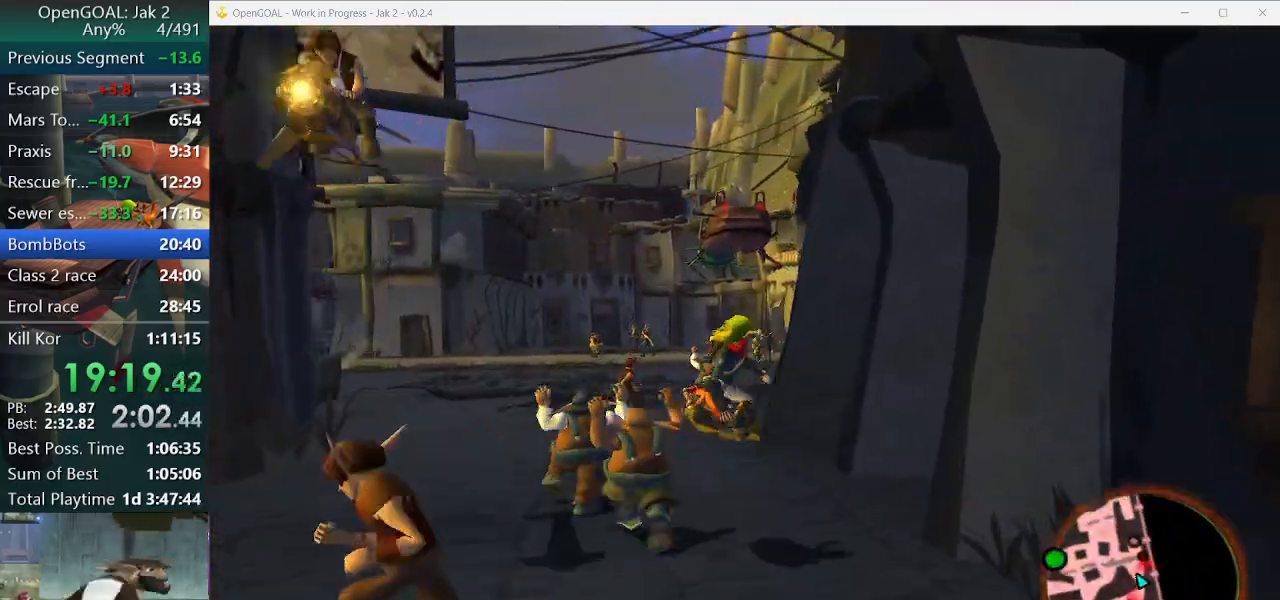
{"dt_ms": 500, "buttons": [], "left_stick": "up-left", "right_stick": "center", "events": [[400, "CROSS", "down"], [467, "CROSS", "up"]]}
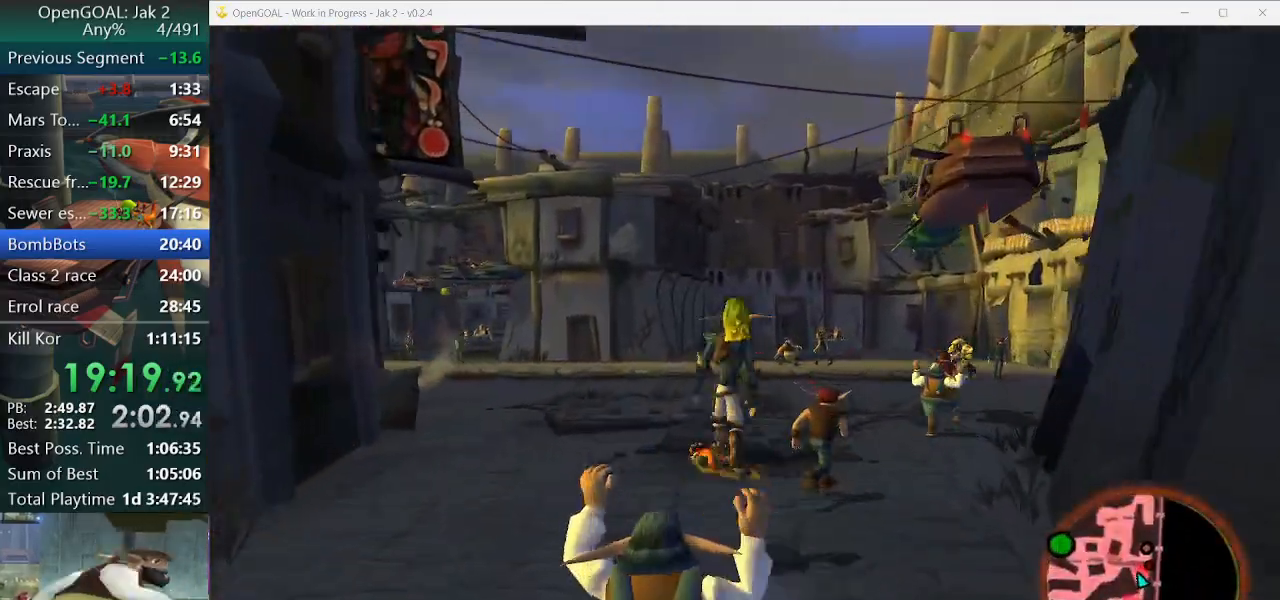
{"dt_ms": 500, "buttons": ["CROSS"], "left_stick": "up-left", "right_stick": "center", "events": [[433, "CROSS", "down"]]}
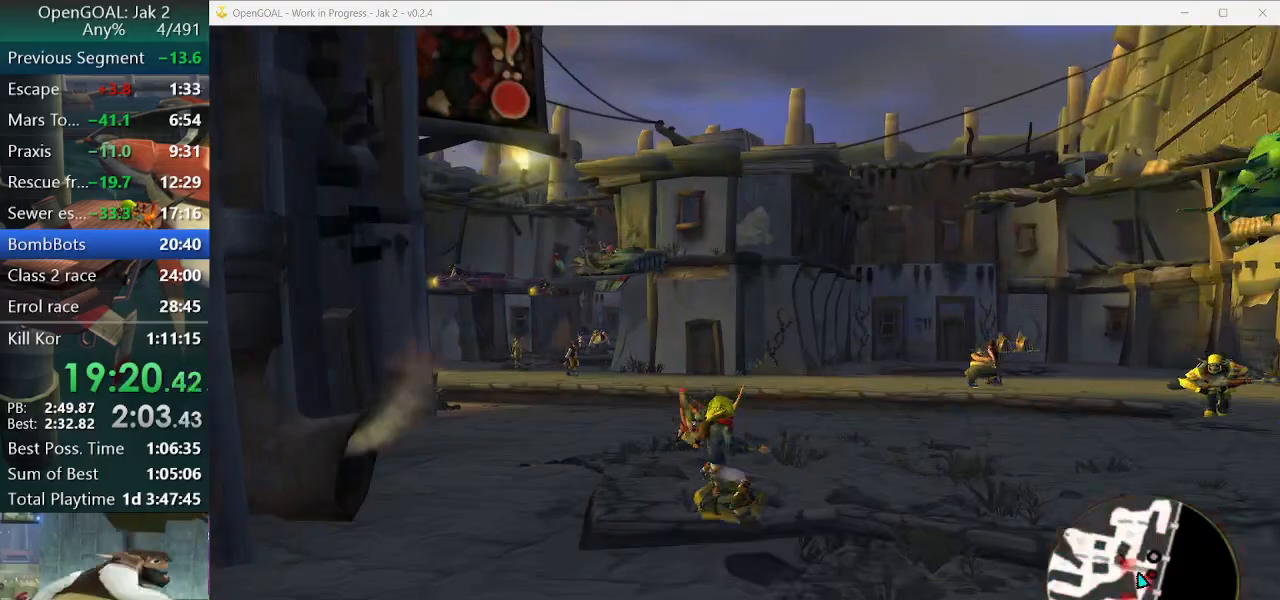
{"dt_ms": 500, "buttons": [], "left_stick": "up-left", "right_stick": "center", "events": [[33, "CROSS", "up"]]}
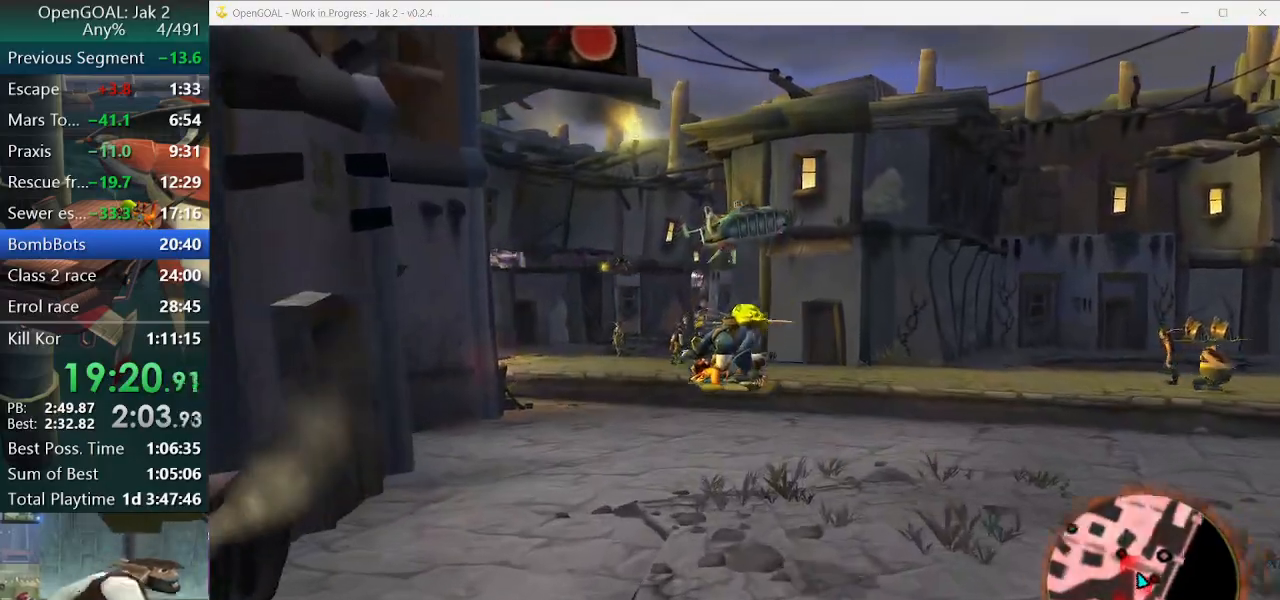
{"dt_ms": 500, "buttons": ["CROSS", "R1", "R2"], "left_stick": "up-right", "right_stick": "center", "events": [[67, "left_stick", "up"], [300, "CROSS", "down"], [333, "R1", "down"], [333, "R2", "down"], [333, "left_stick", "up-right"]]}
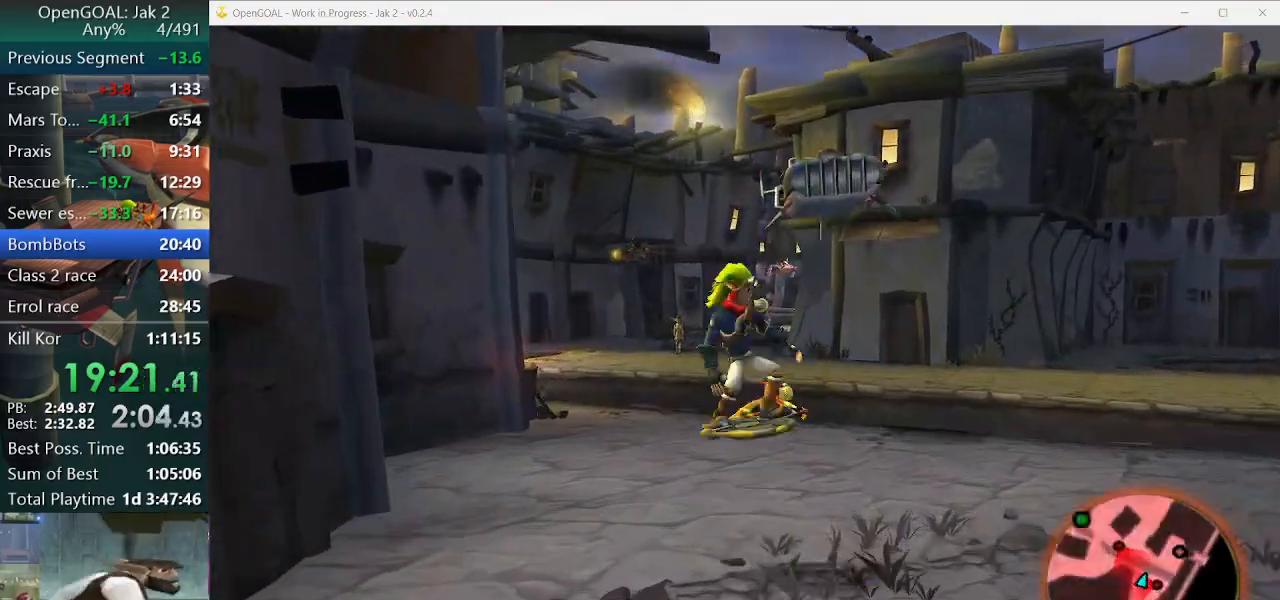
{"dt_ms": 500, "buttons": [], "left_stick": "up", "right_stick": "center", "events": [[100, "left_stick", "up"], [167, "CROSS", "up"], [200, "R1", "up"], [200, "R2", "up"]]}
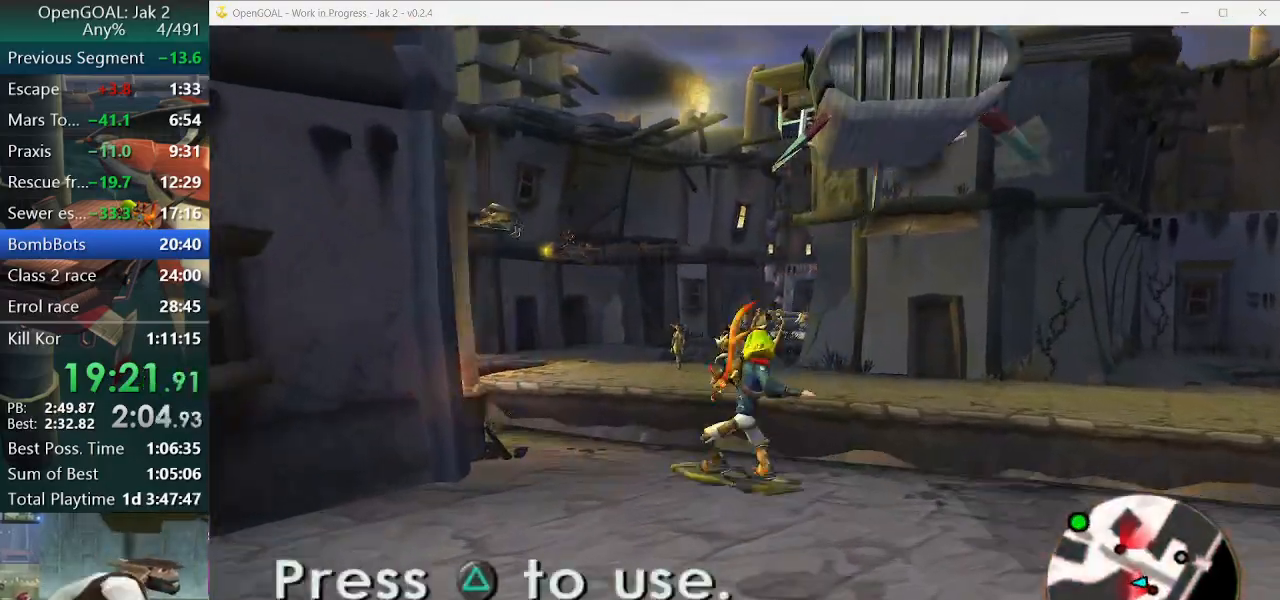
{"dt_ms": 500, "buttons": [], "left_stick": "up", "right_stick": "center", "events": []}
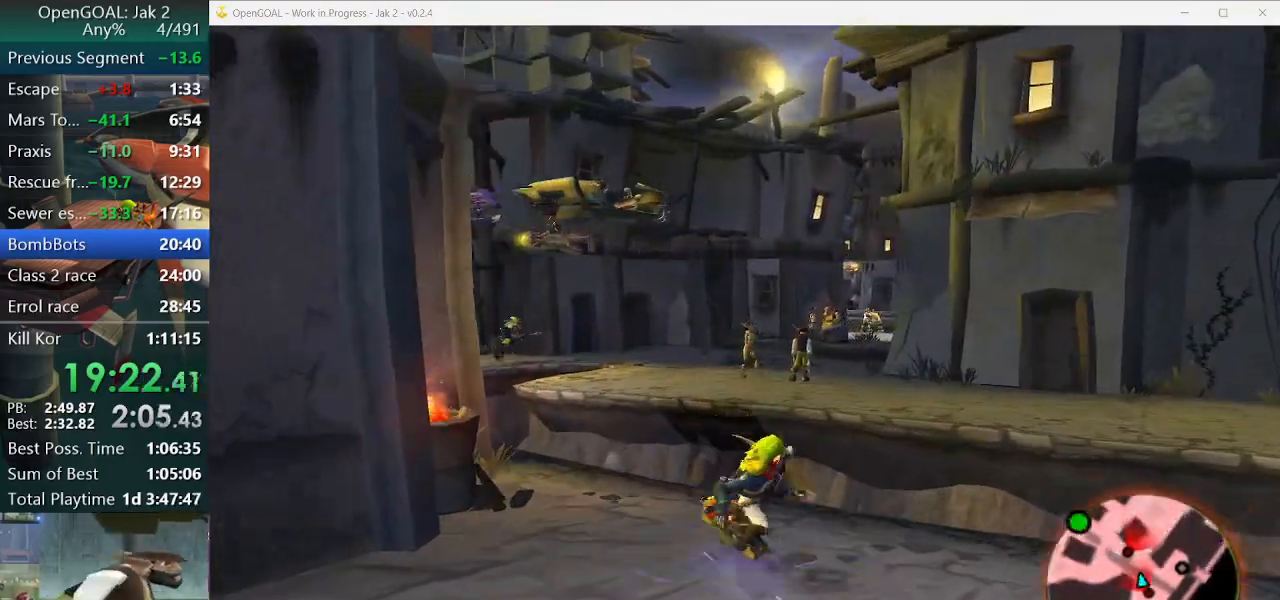
{"dt_ms": 500, "buttons": ["CROSS"], "left_stick": "up", "right_stick": "center", "events": [[467, "CROSS", "down"]]}